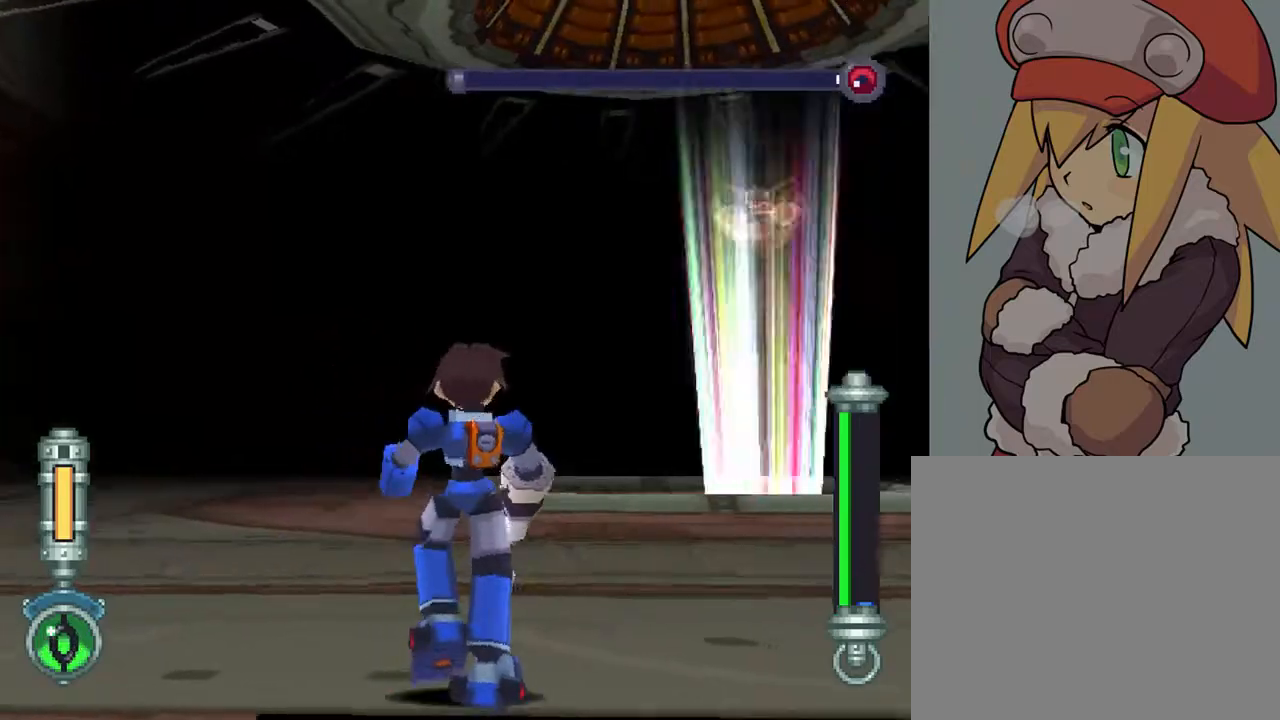
Gameplay with a controller (PlayStation layout); each line is a JSON object with the inputs held at the frame after it. "events" lists button and stick changes between this image and that frame as [ms after this image, input, new state], when the widget could be followed in between. Not read: L3 R3.
{"buttons": [], "left_stick": "center", "right_stick": "center", "events": [[167, "R1", "up"]]}
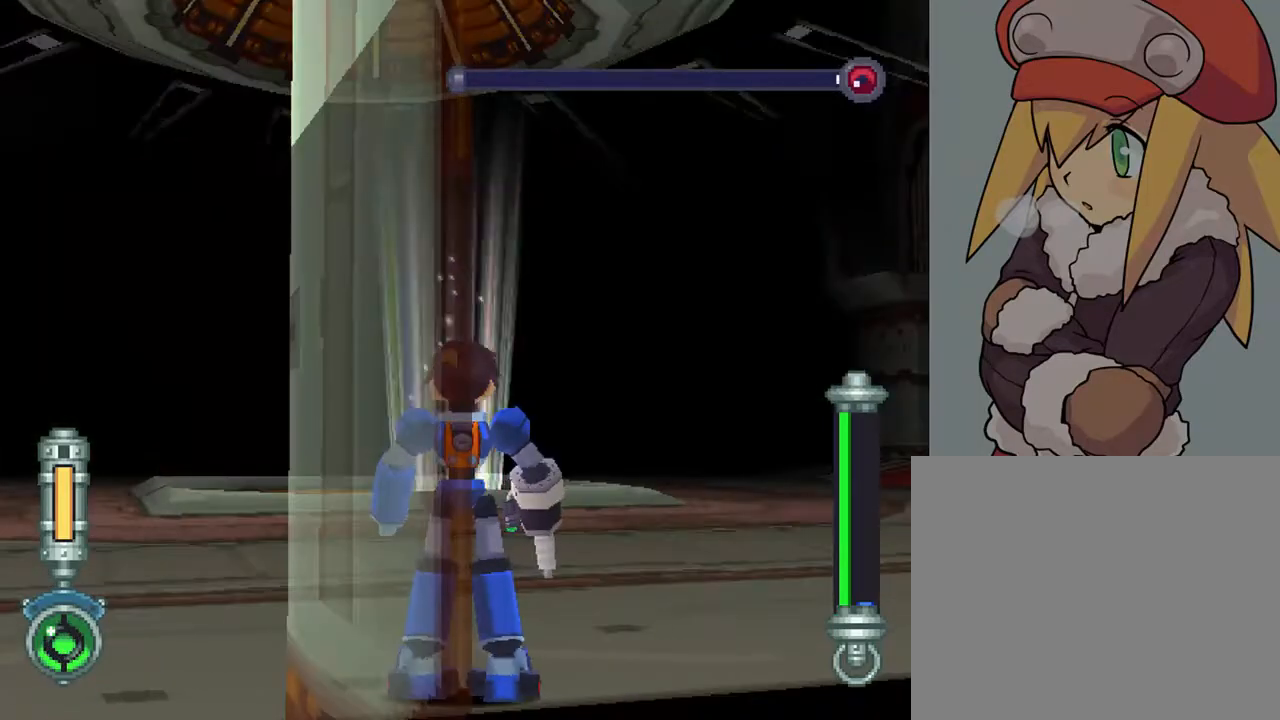
{"buttons": ["DPAD_UP", "DPAD_LEFT"], "left_stick": "center", "right_stick": "center", "events": [[33, "DPAD_LEFT", "down"], [33, "DPAD_UP", "down"]]}
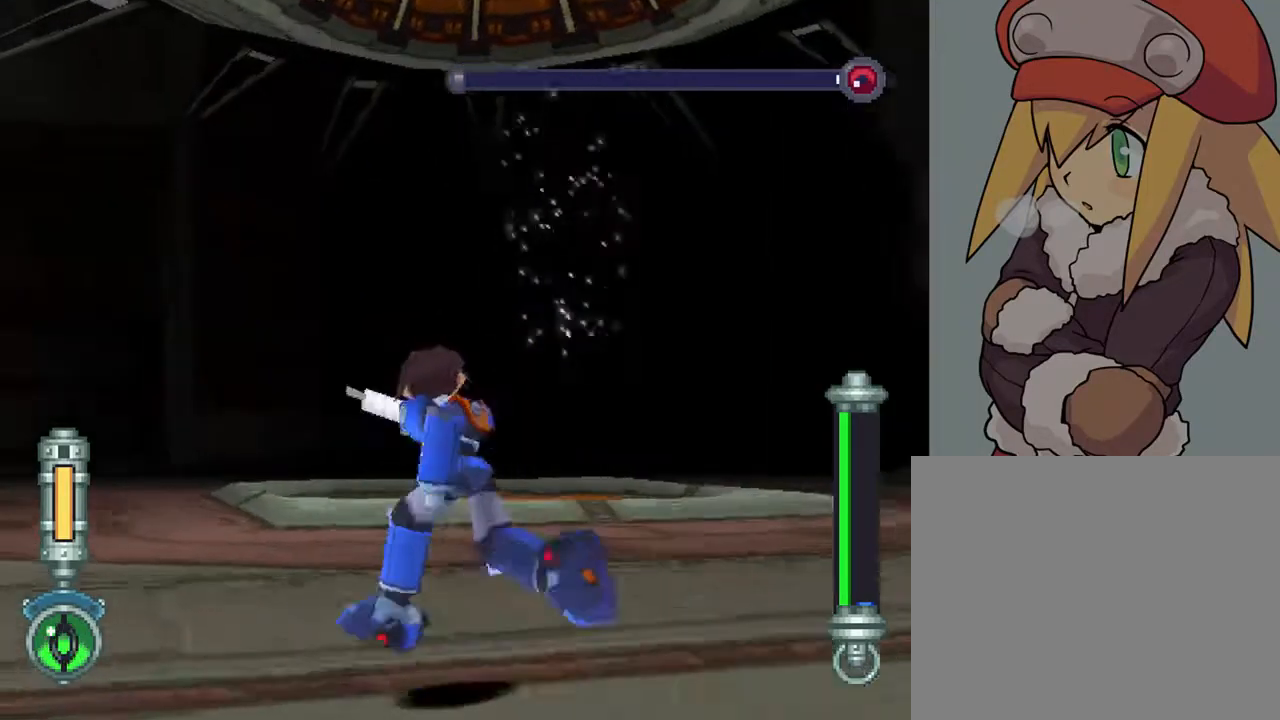
{"buttons": ["DPAD_DOWN", "DPAD_LEFT"], "left_stick": "center", "right_stick": "center", "events": [[117, "DPAD_LEFT", "up"], [117, "DPAD_UP", "up"], [367, "DPAD_LEFT", "down"], [383, "DPAD_DOWN", "down"]]}
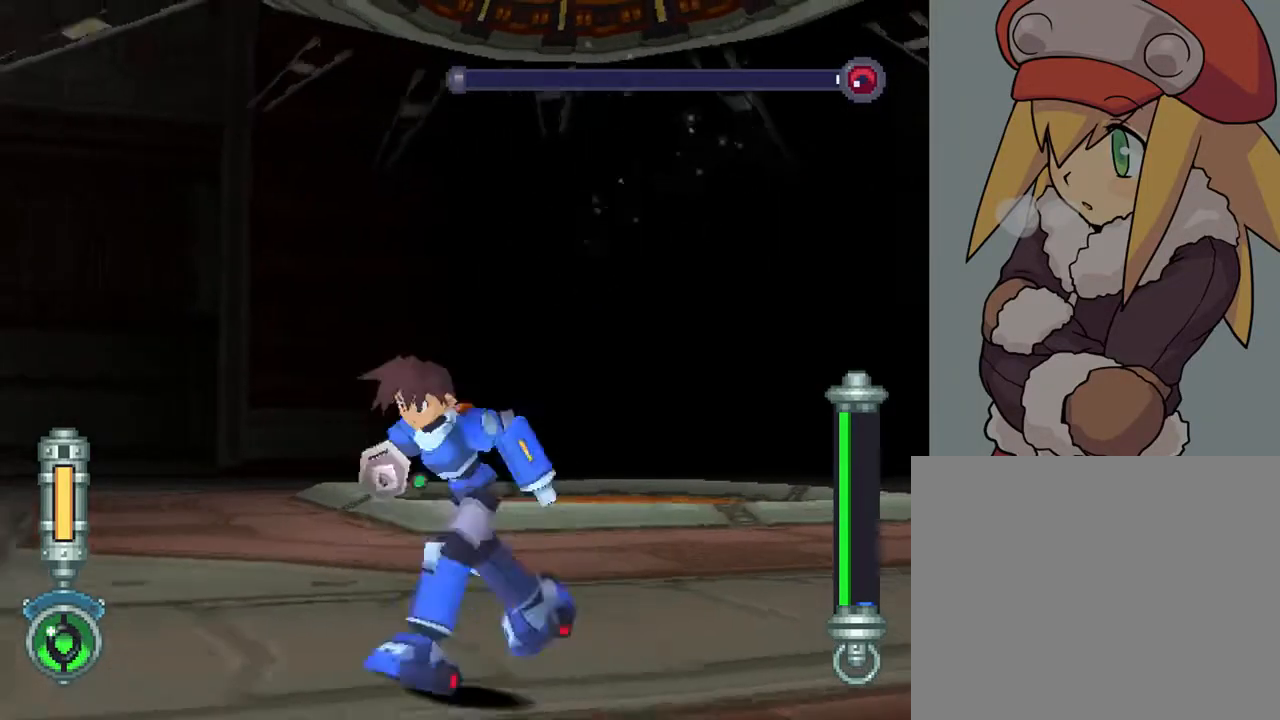
{"buttons": ["R1", "DPAD_DOWN", "DPAD_LEFT"], "left_stick": "center", "right_stick": "center", "events": [[333, "R1", "down"]]}
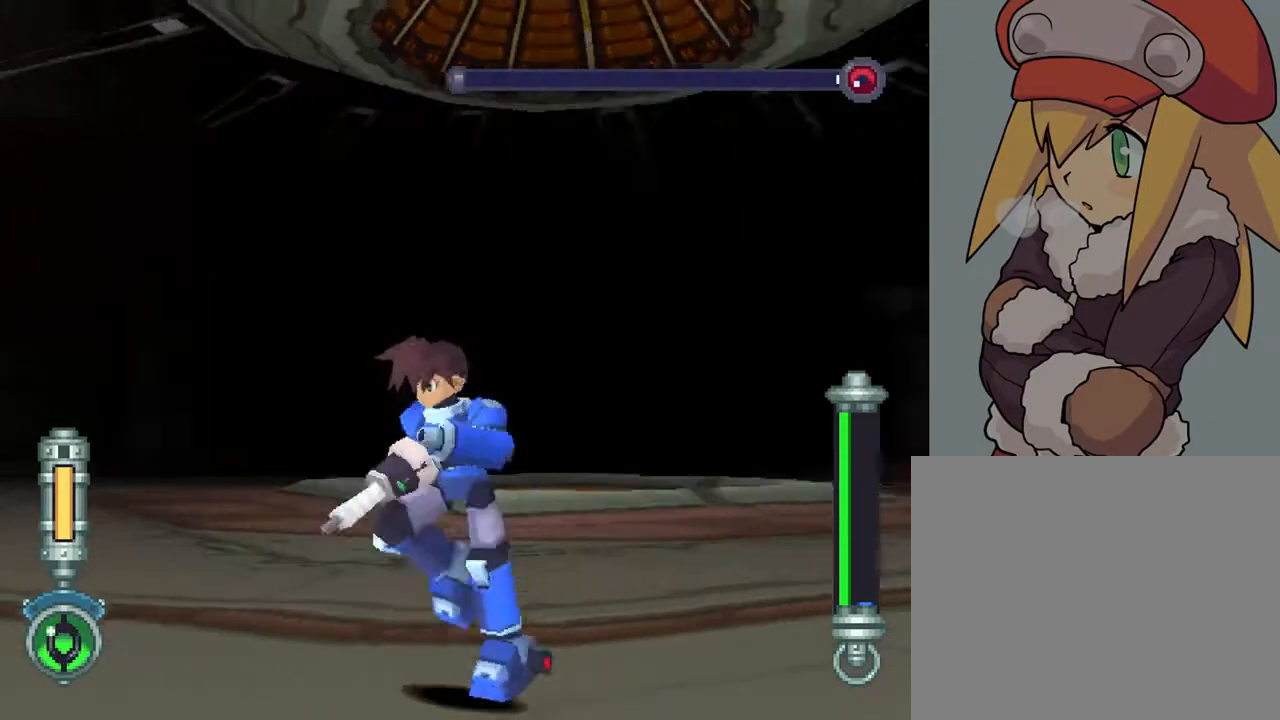
{"buttons": ["DPAD_UP"], "left_stick": "center", "right_stick": "center", "events": [[133, "R1", "up"], [167, "DPAD_DOWN", "up"], [183, "DPAD_LEFT", "up"], [450, "DPAD_UP", "down"]]}
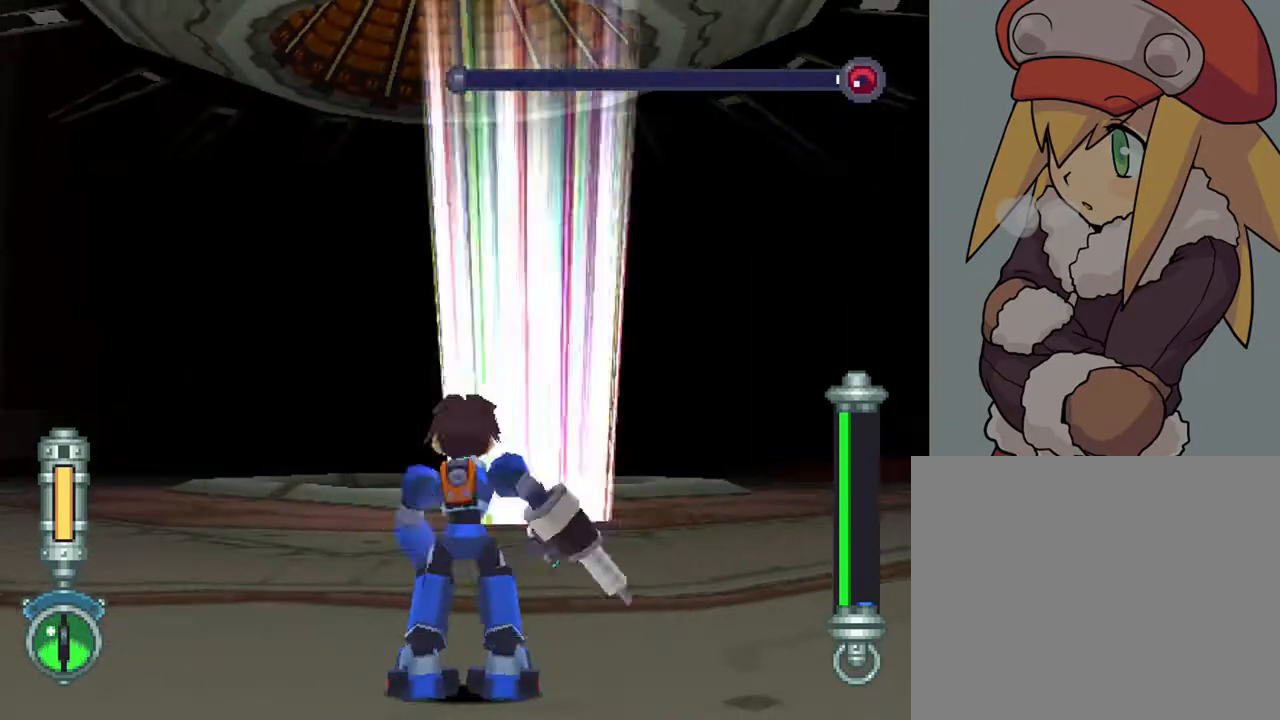
{"buttons": [], "left_stick": "center", "right_stick": "center", "events": [[417, "DPAD_UP", "up"]]}
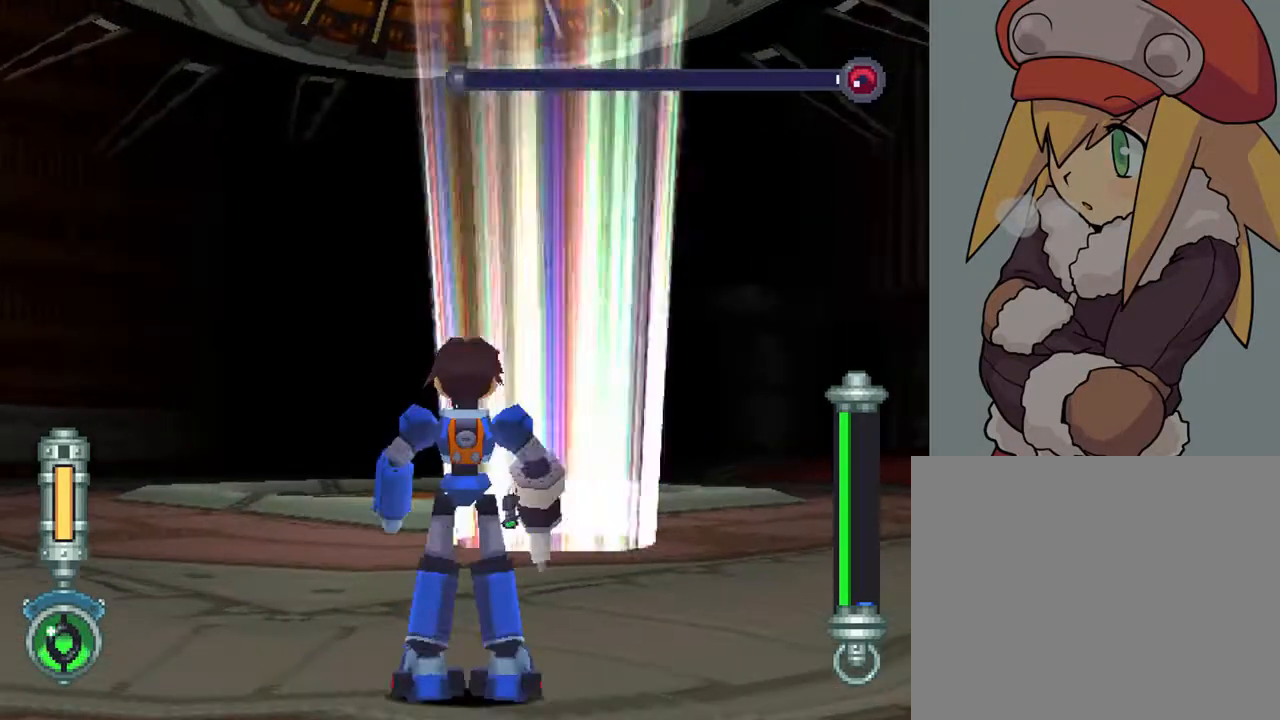
{"buttons": [], "left_stick": "center", "right_stick": "center", "events": [[67, "R1", "down"], [283, "R1", "up"], [350, "DPAD_DOWN", "down"], [450, "DPAD_DOWN", "up"]]}
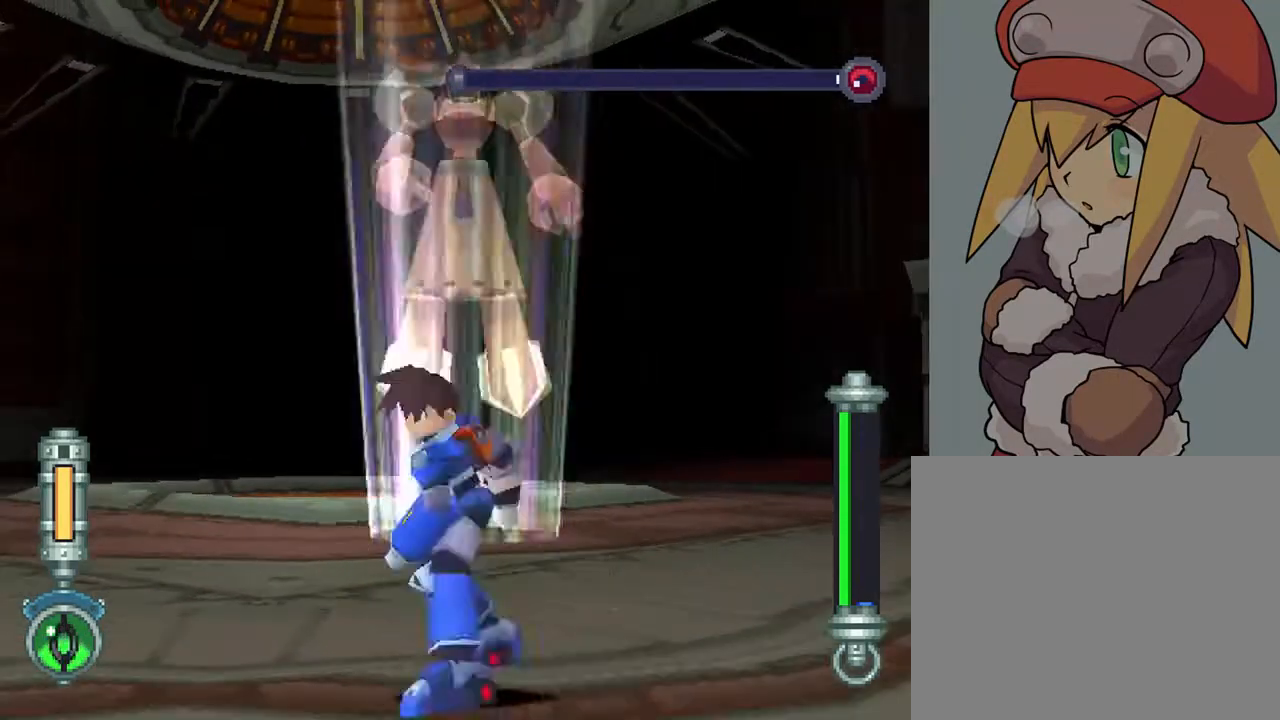
{"buttons": ["TRIANGLE", "L2"], "left_stick": "center", "right_stick": "center", "events": [[67, "L2", "down"], [217, "DPAD_UP", "down"], [283, "TRIANGLE", "down"], [400, "DPAD_UP", "up"]]}
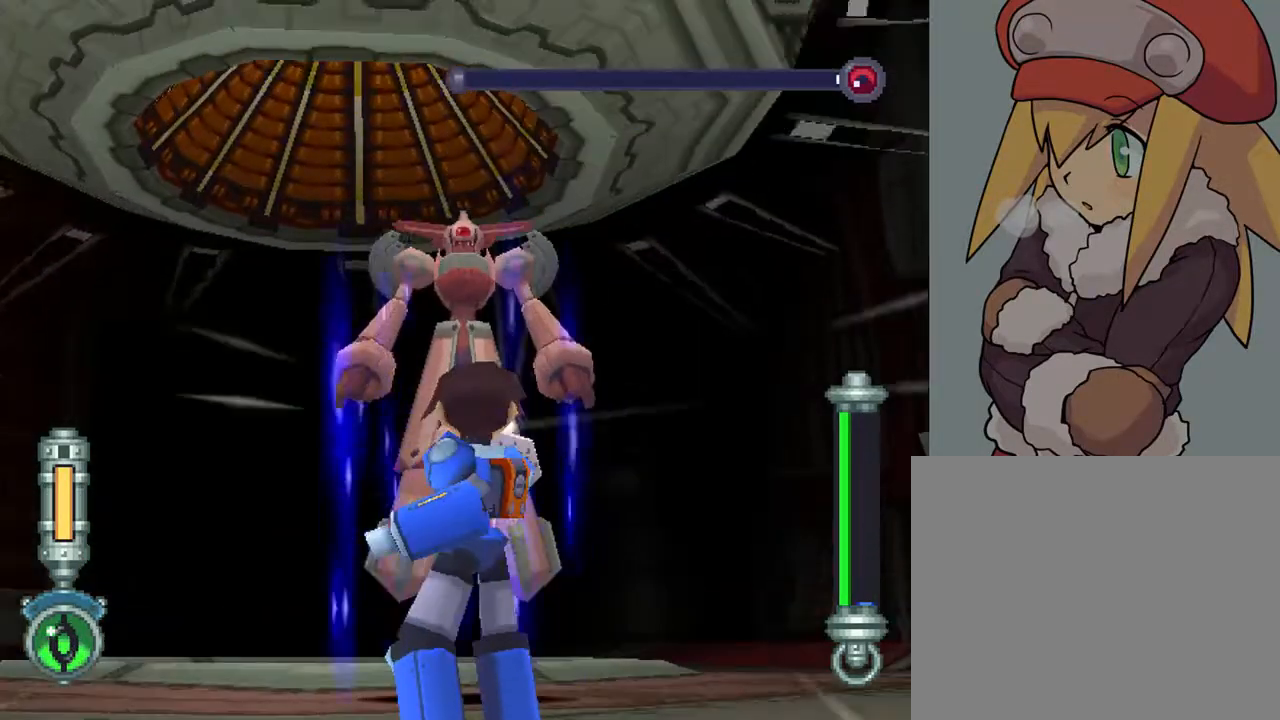
{"buttons": ["TRIANGLE", "L2"], "left_stick": "center", "right_stick": "center", "events": []}
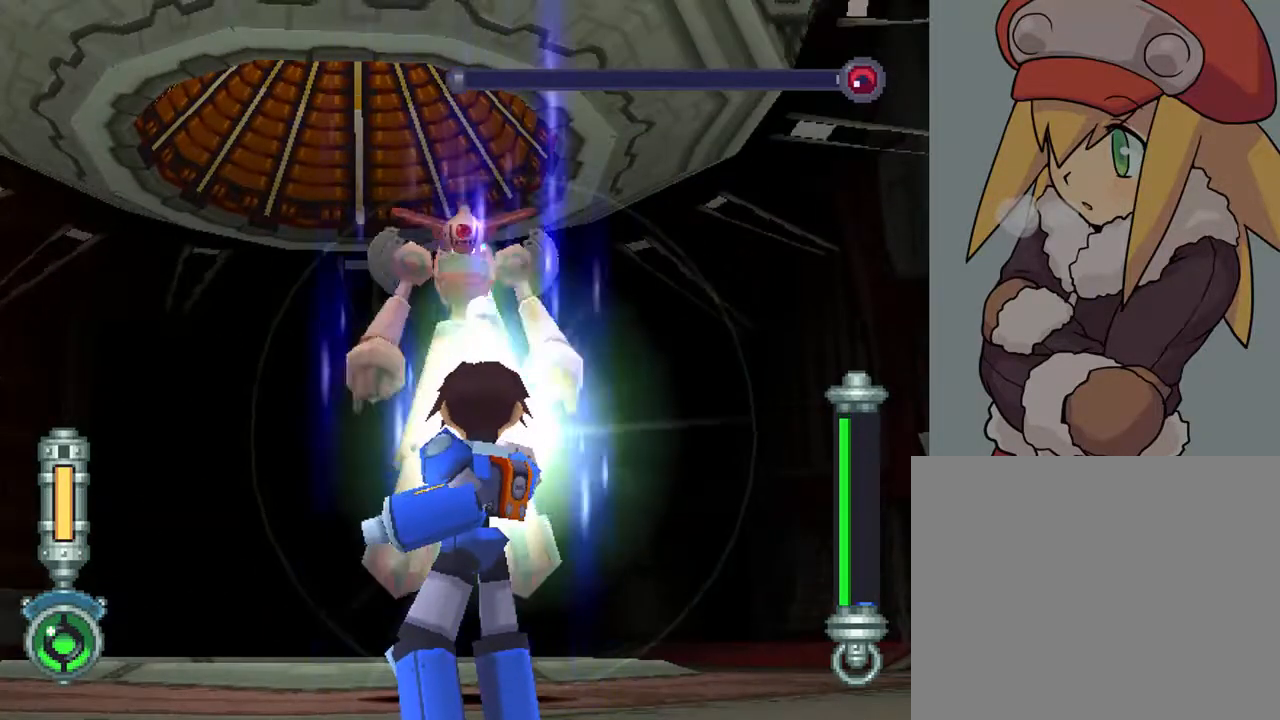
{"buttons": [], "left_stick": "center", "right_stick": "center", "events": [[83, "TRIANGLE", "up"], [133, "L2", "up"]]}
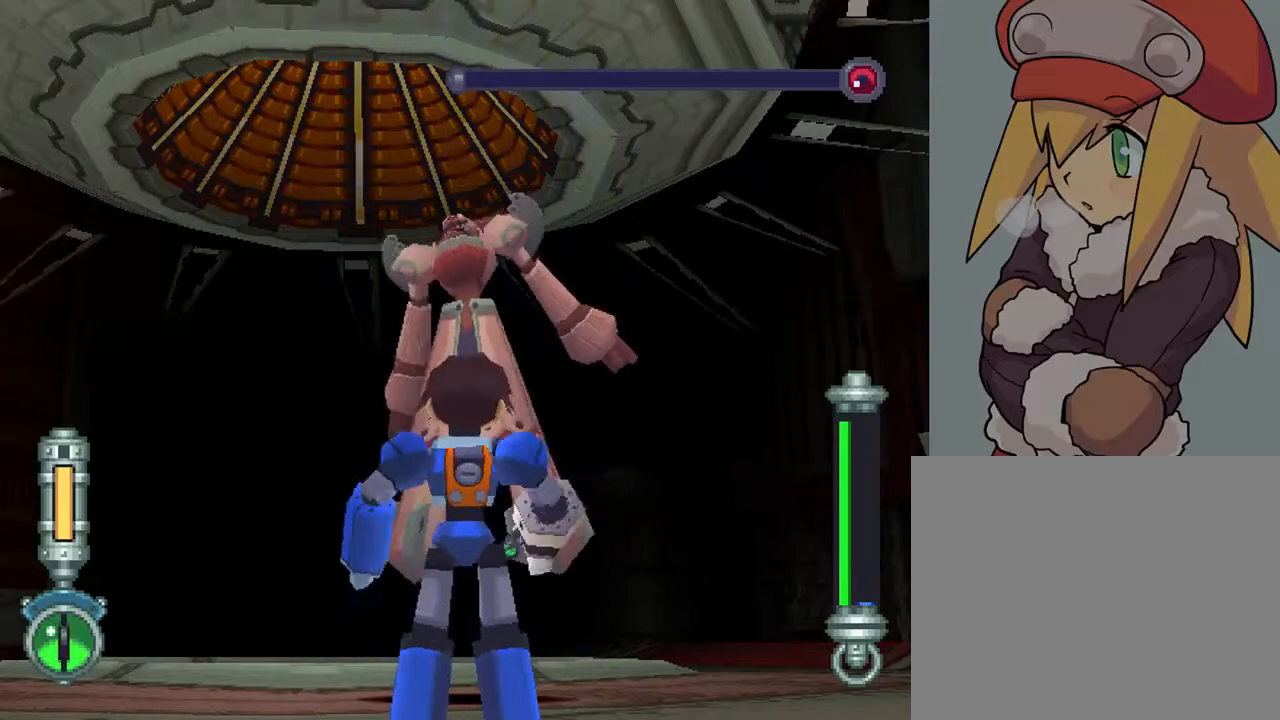
{"buttons": [], "left_stick": "center", "right_stick": "center", "events": []}
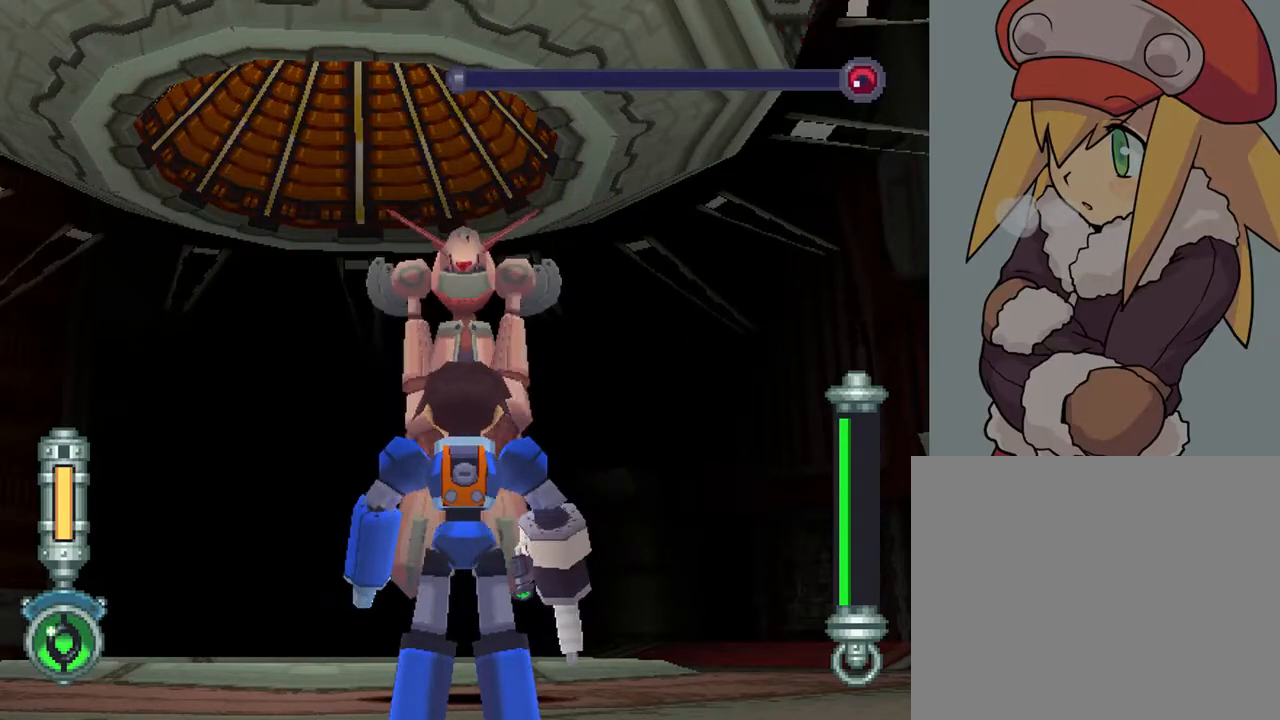
{"buttons": [], "left_stick": "center", "right_stick": "center", "events": [[150, "SELECT", "down"], [233, "START", "down"], [283, "START", "up"], [317, "SELECT", "up"]]}
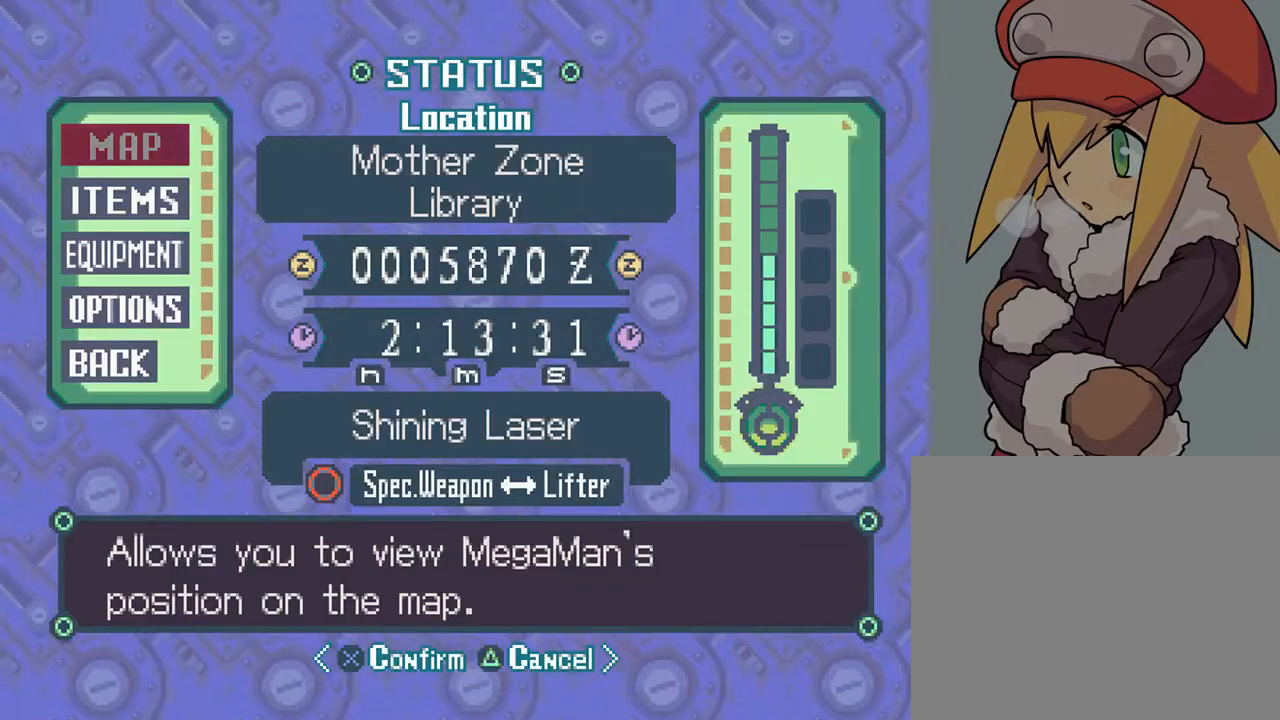
{"buttons": [], "left_stick": "center", "right_stick": "center", "events": []}
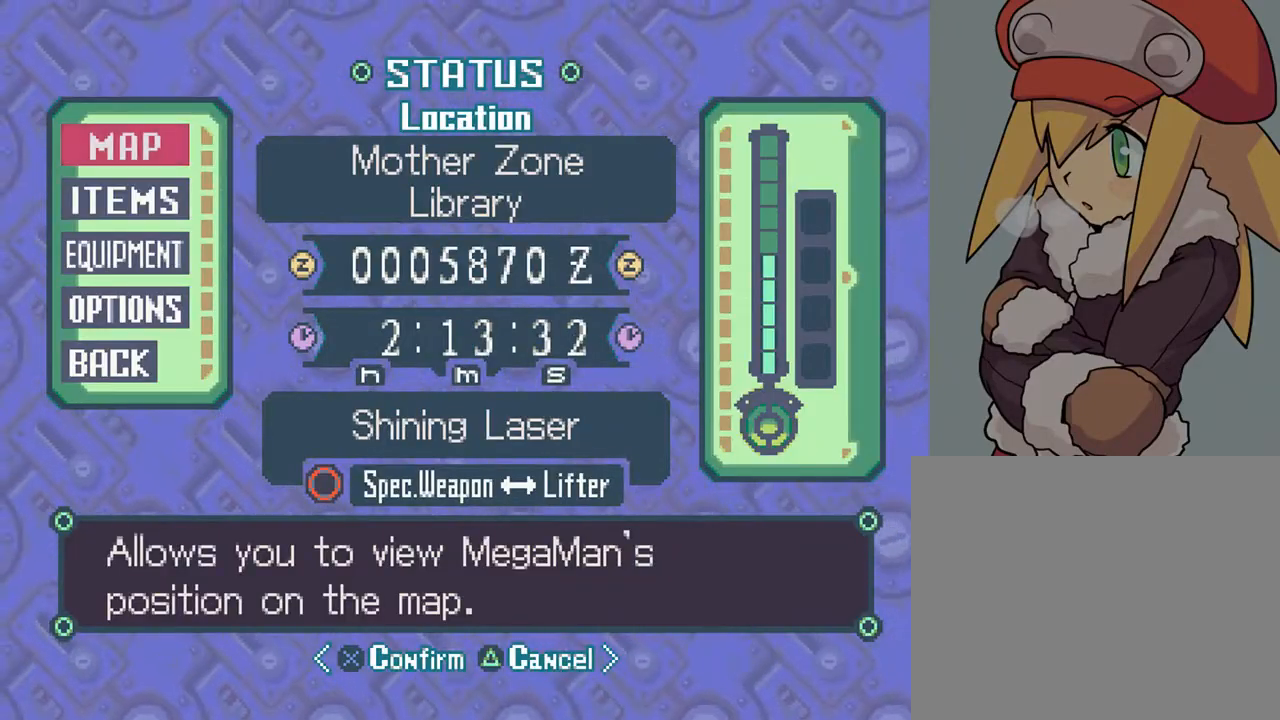
{"buttons": [], "left_stick": "center", "right_stick": "center", "events": []}
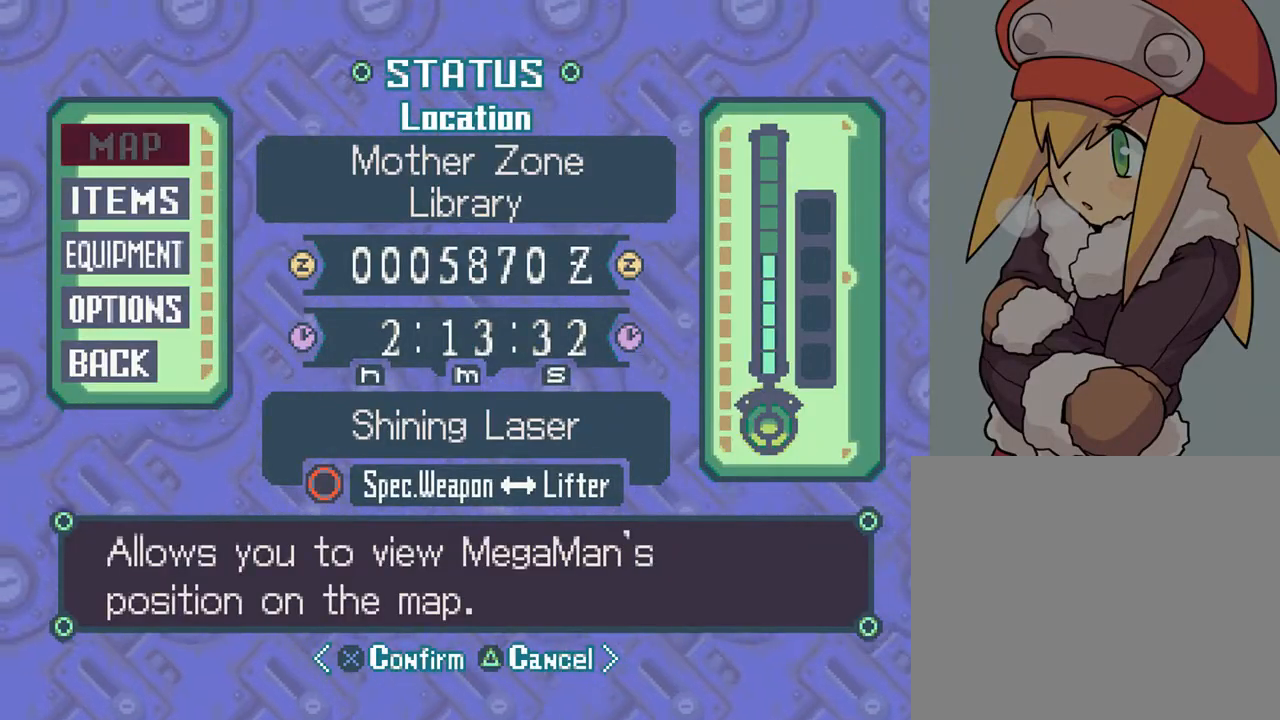
{"buttons": [], "left_stick": "center", "right_stick": "center", "events": []}
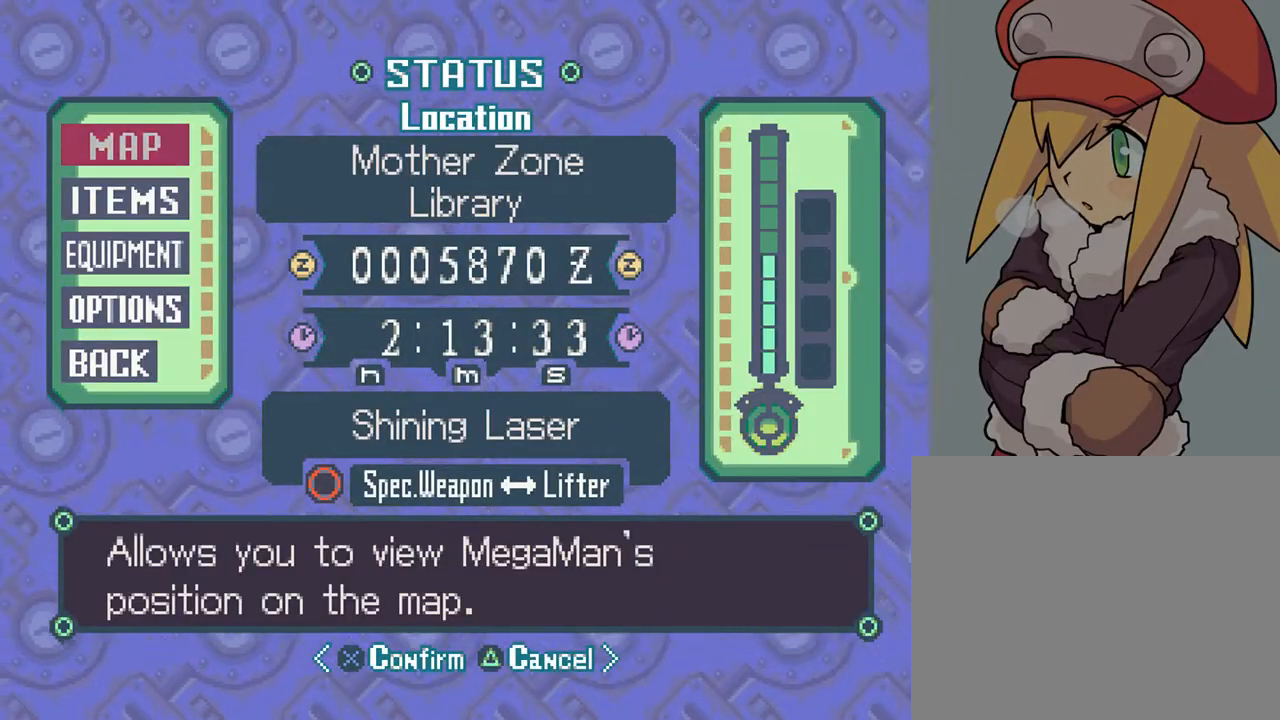
{"buttons": [], "left_stick": "center", "right_stick": "center", "events": []}
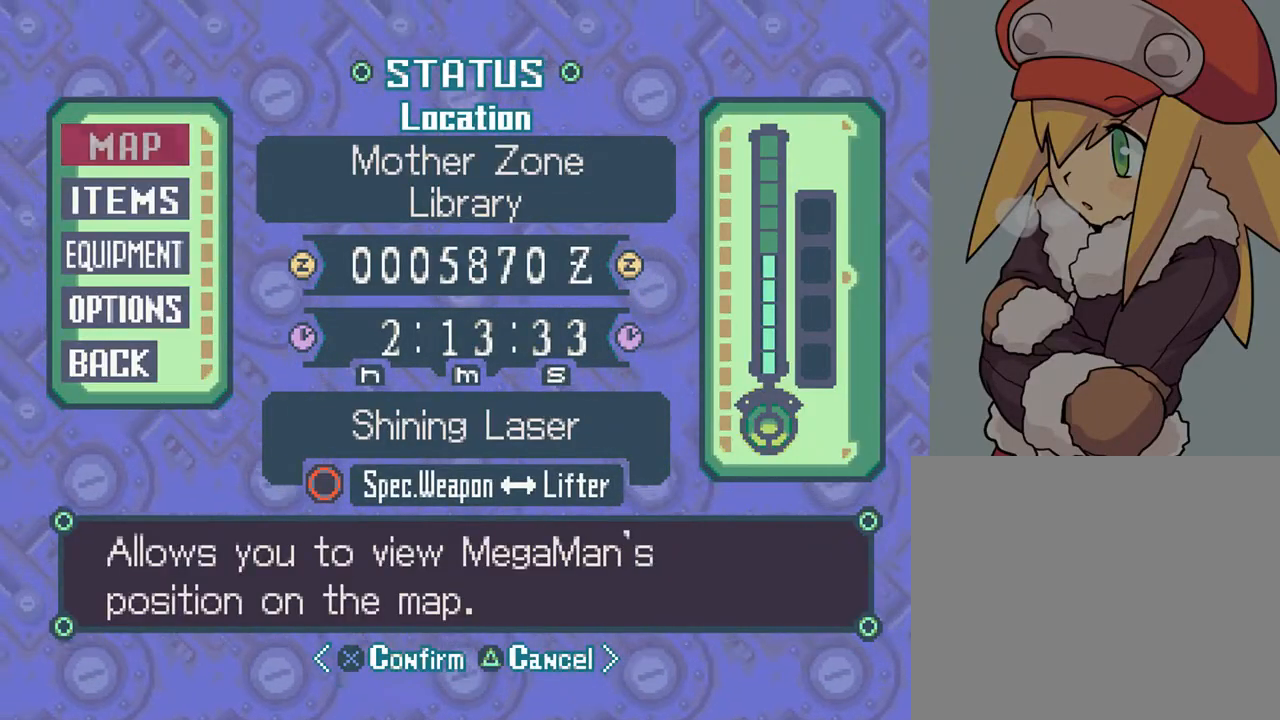
{"buttons": [], "left_stick": "center", "right_stick": "center", "events": []}
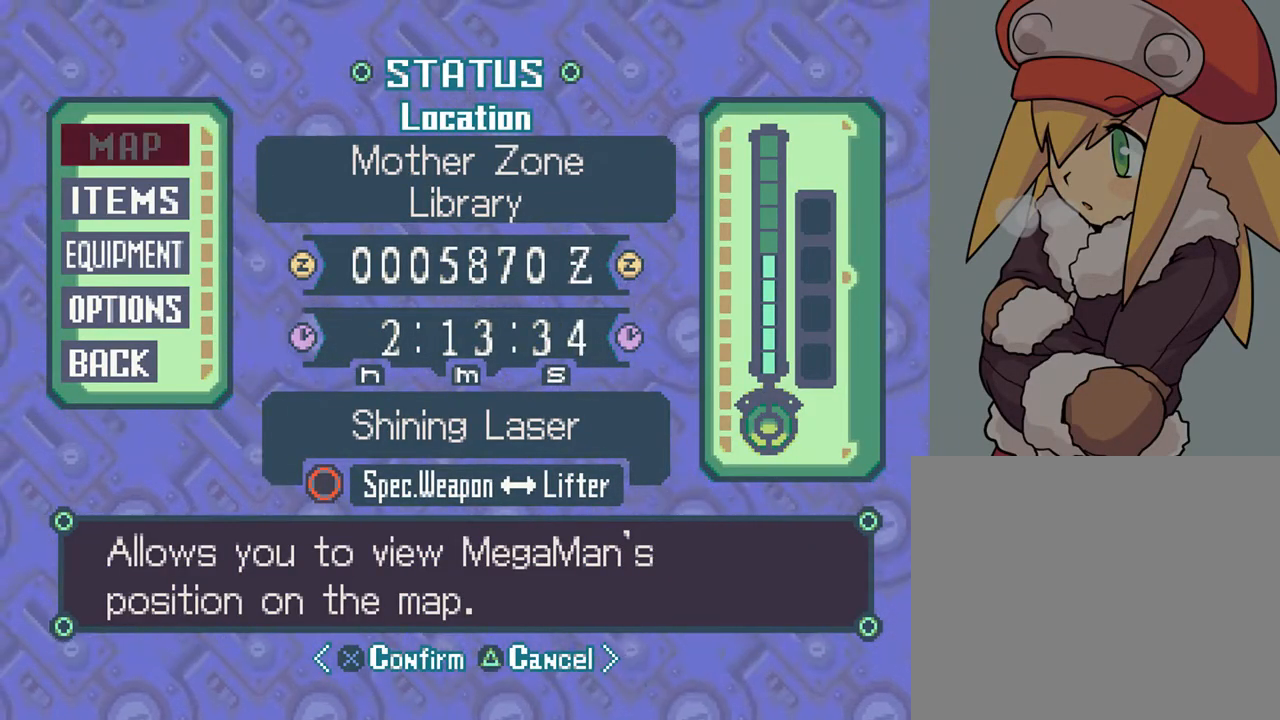
{"buttons": [], "left_stick": "center", "right_stick": "center", "events": []}
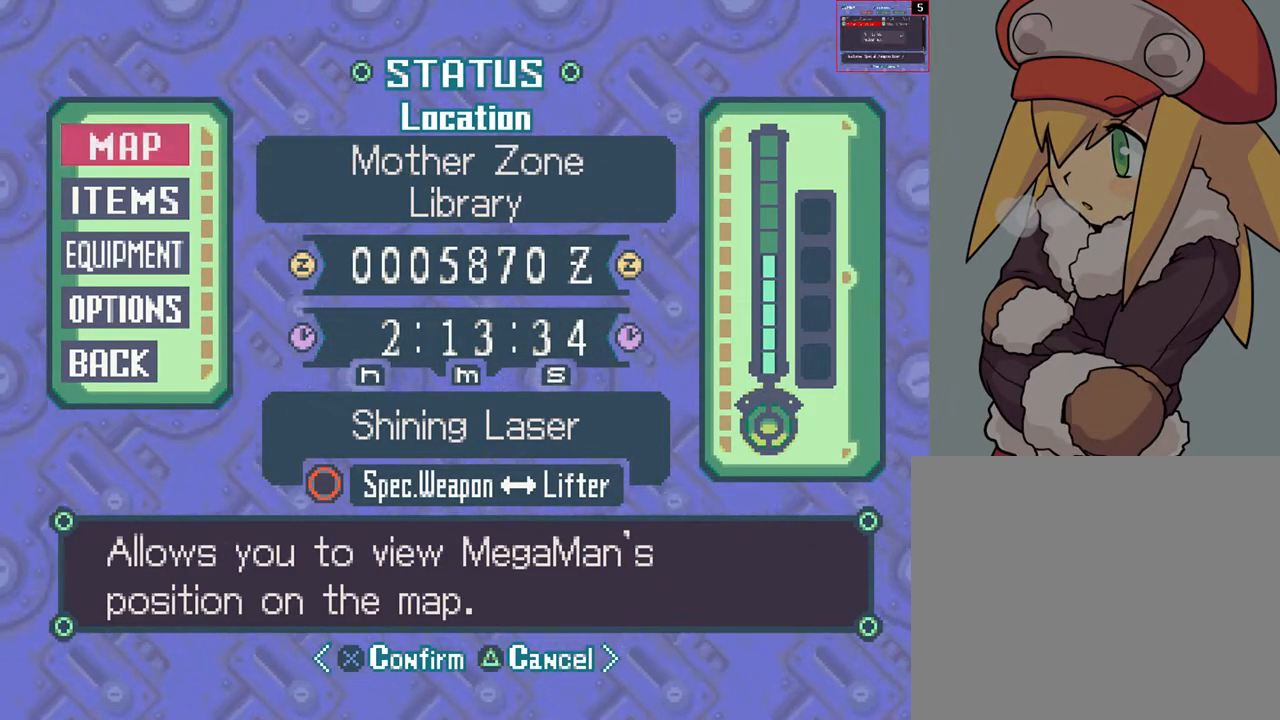
{"buttons": [], "left_stick": "center", "right_stick": "center", "events": []}
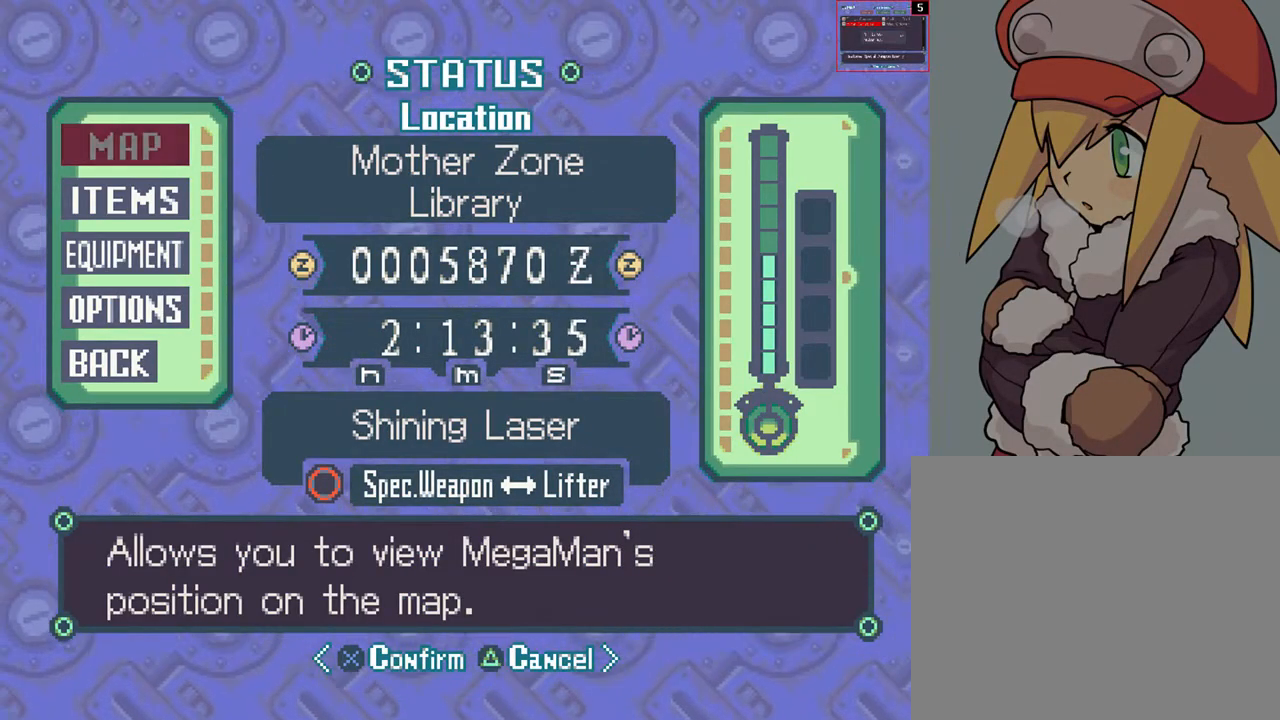
{"buttons": [], "left_stick": "center", "right_stick": "center", "events": []}
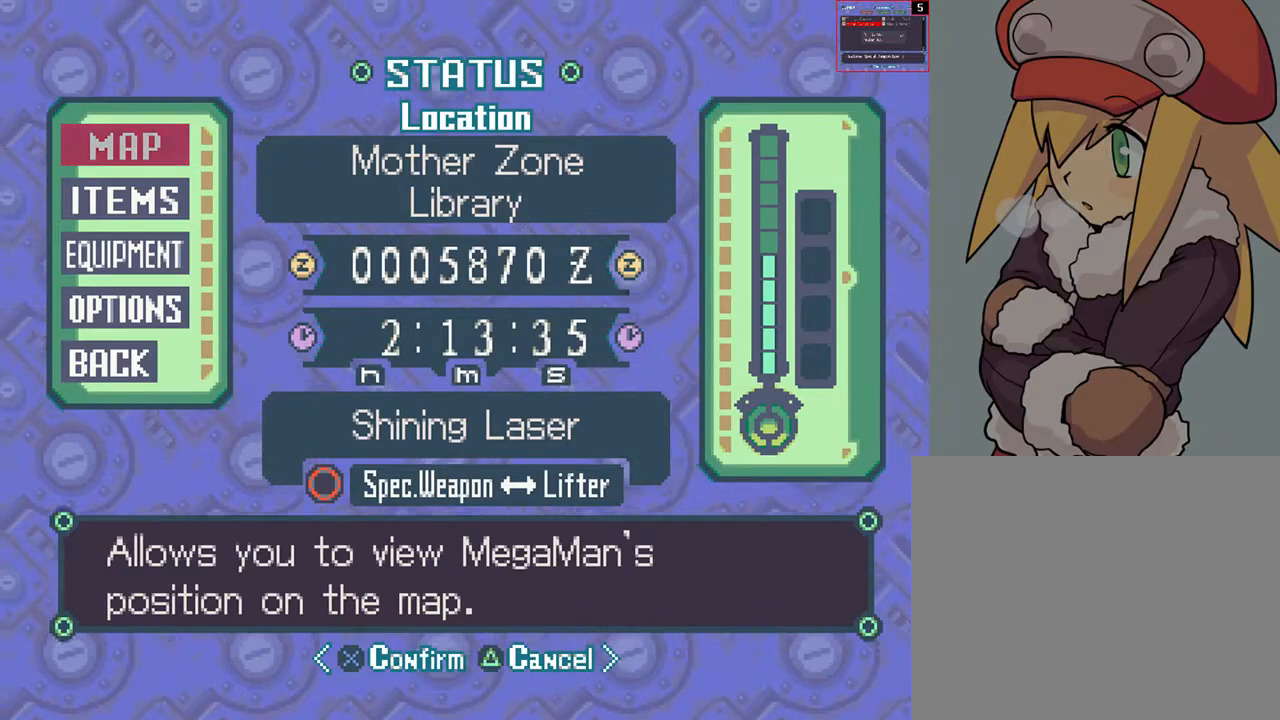
{"buttons": [], "left_stick": "center", "right_stick": "center", "events": []}
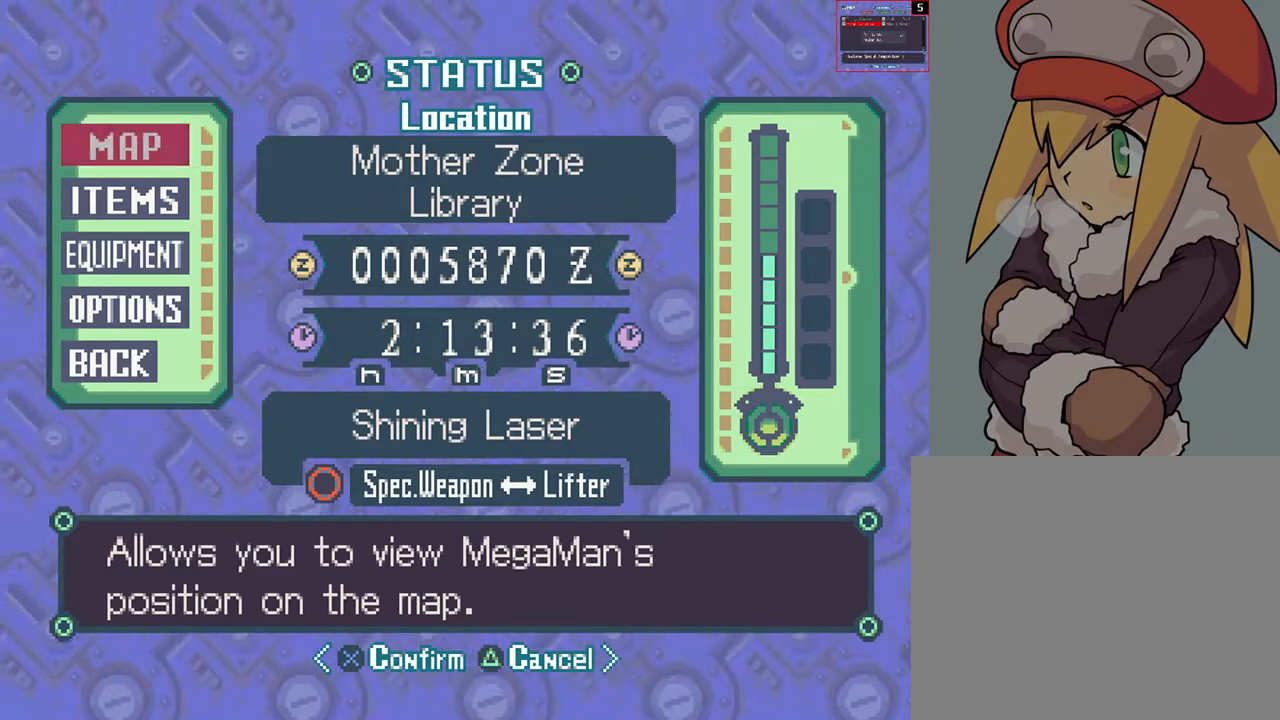
{"buttons": ["CROSS"], "left_stick": "center", "right_stick": "center", "events": [[33, "DPAD_DOWN", "down"], [33, "DPAD_RIGHT", "down"], [183, "DPAD_RIGHT", "up"], [217, "DPAD_DOWN", "up"], [267, "CROSS", "down"], [400, "CROSS", "up"], [483, "CROSS", "down"]]}
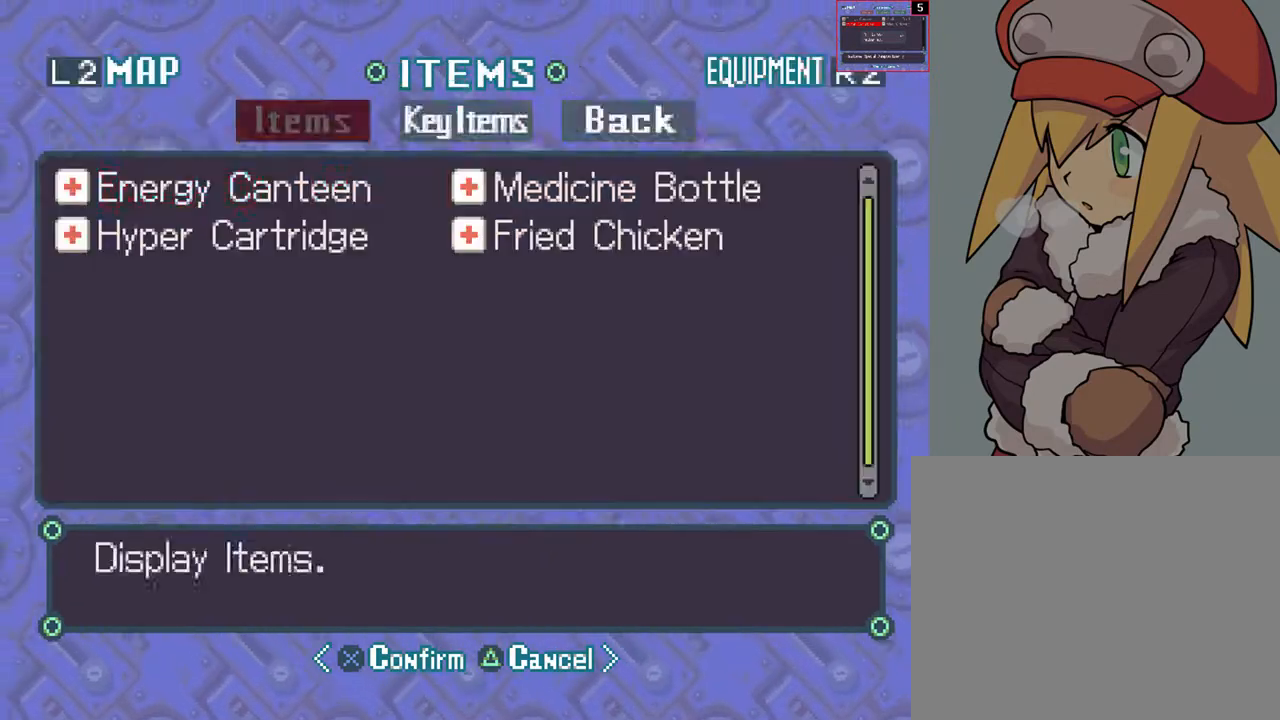
{"buttons": ["DPAD_DOWN"], "left_stick": "center", "right_stick": "center", "events": [[100, "CROSS", "up"], [417, "DPAD_DOWN", "down"]]}
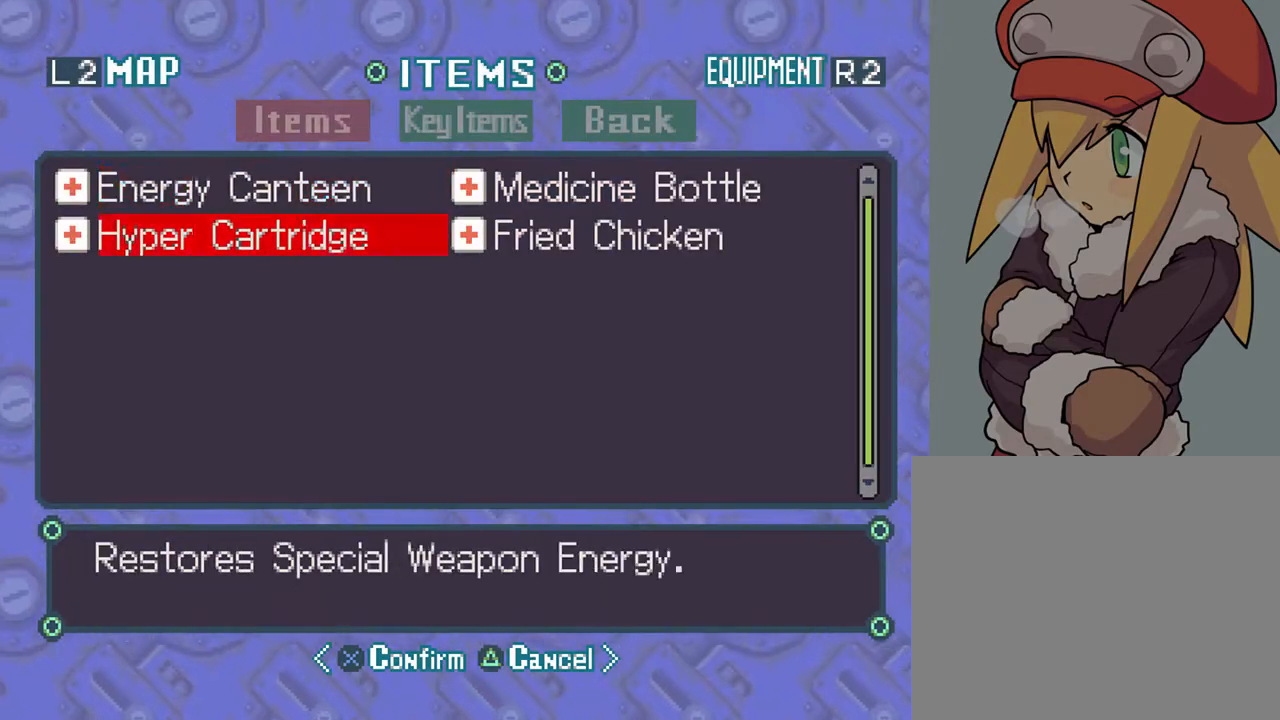
{"buttons": ["SELECT"], "left_stick": "center", "right_stick": "center", "events": [[17, "CROSS", "down"], [50, "DPAD_DOWN", "up"], [117, "CROSS", "up"], [217, "CROSS", "down"], [317, "CROSS", "up"], [483, "SELECT", "down"]]}
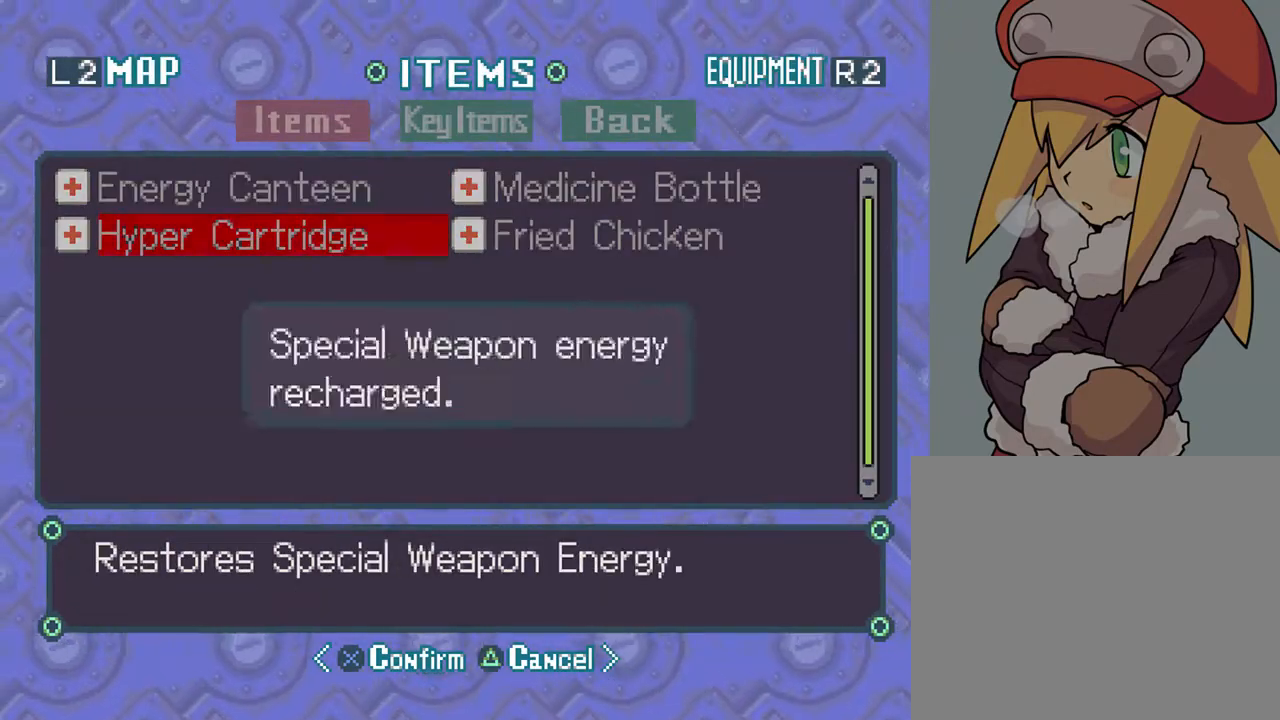
{"buttons": [], "left_stick": "center", "right_stick": "center", "events": [[183, "SELECT", "up"]]}
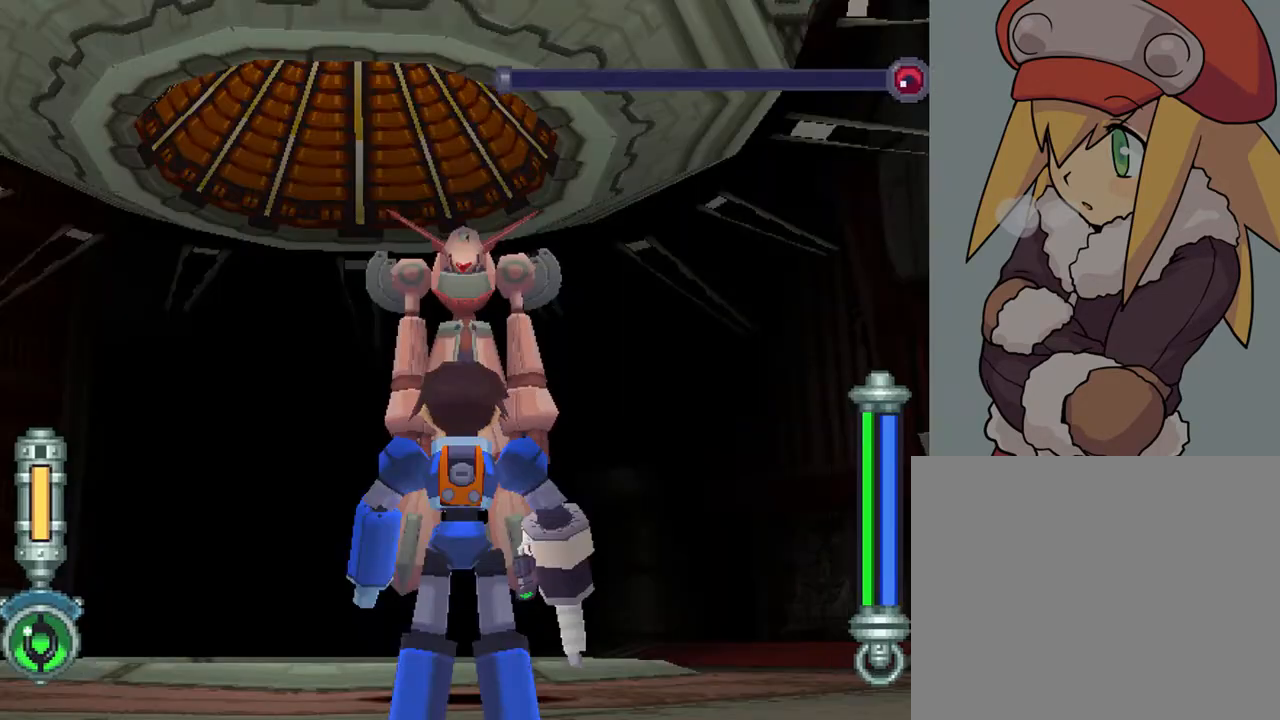
{"buttons": [], "left_stick": "center", "right_stick": "center", "events": []}
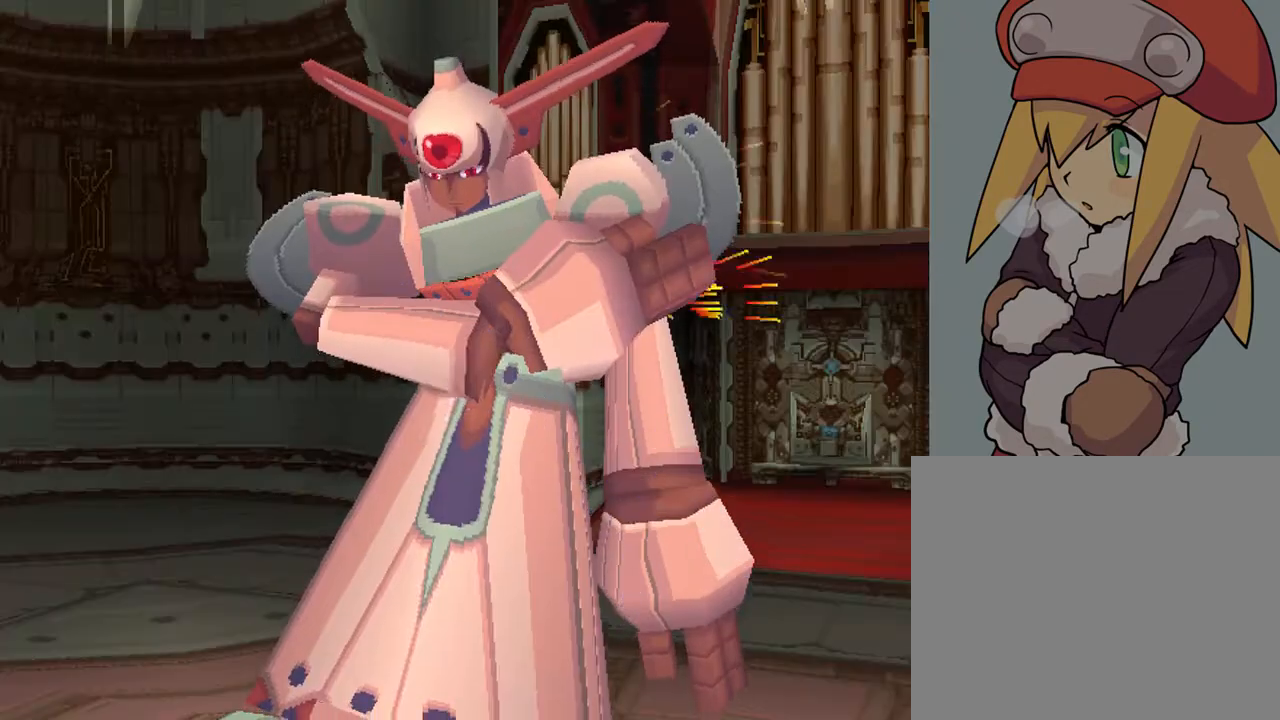
{"buttons": [], "left_stick": "center", "right_stick": "center", "events": []}
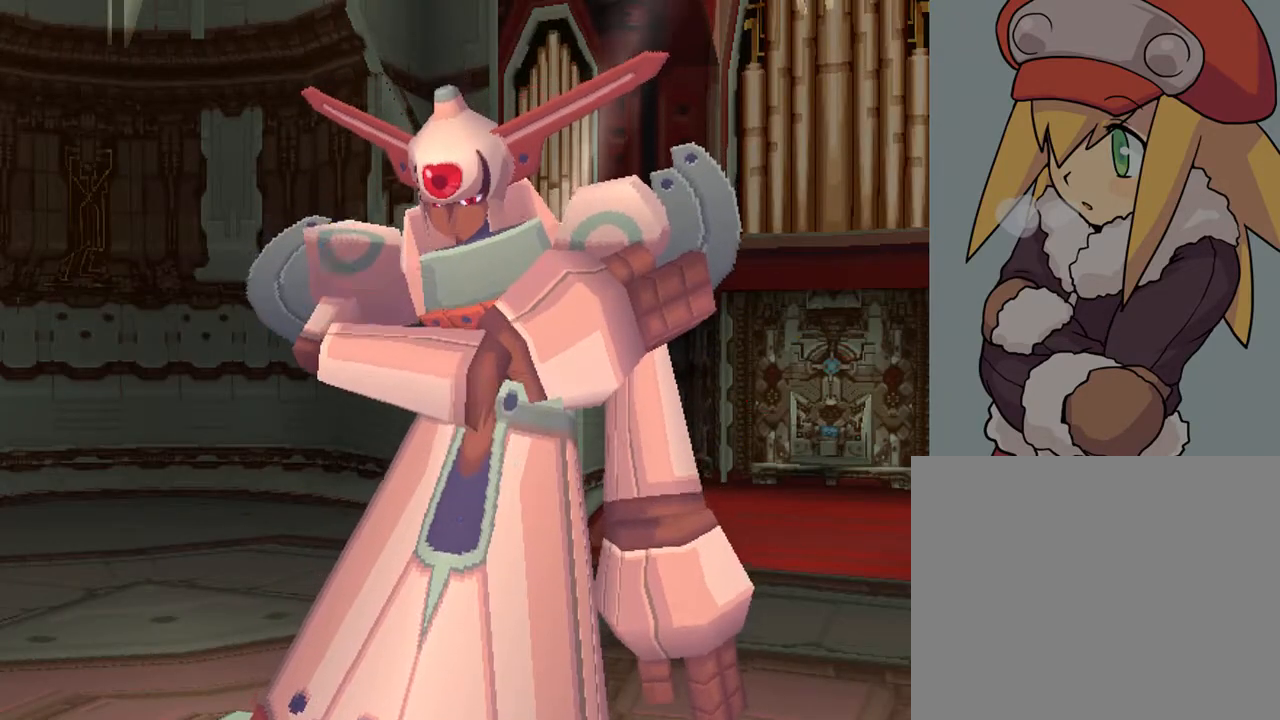
{"buttons": [], "left_stick": "center", "right_stick": "center", "events": []}